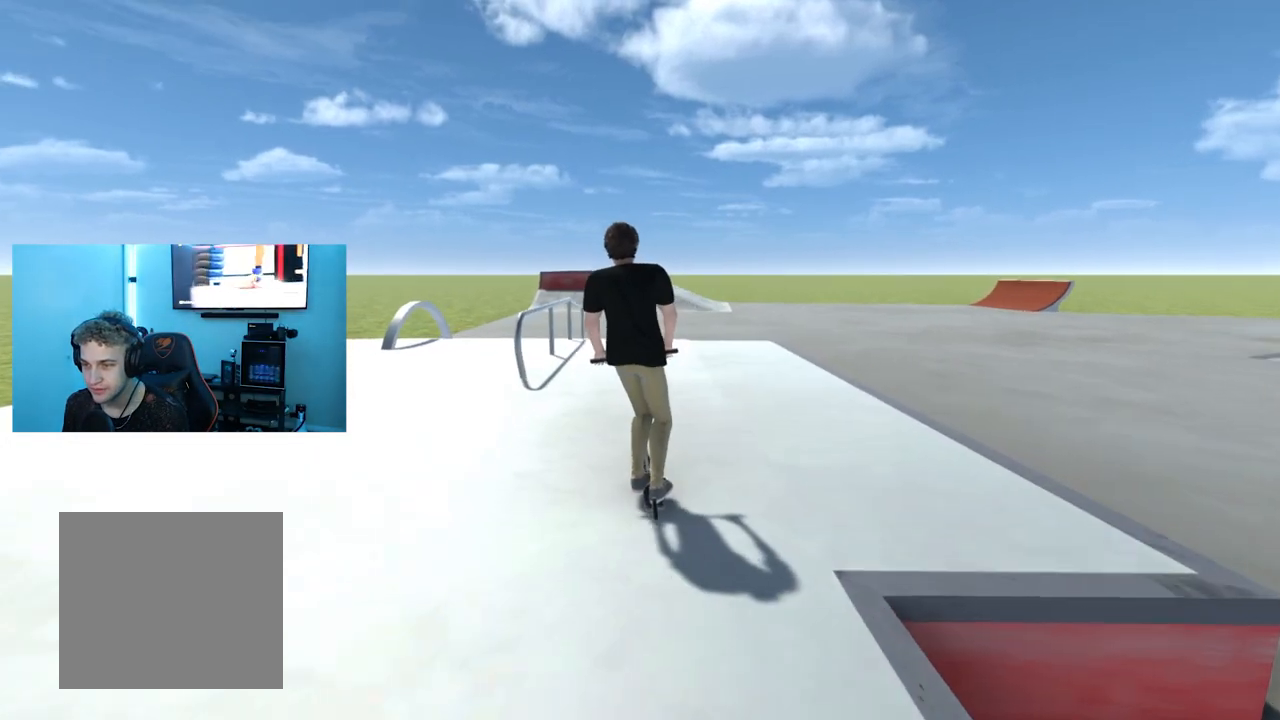
Gameplay with a controller (Xbox layout); each line is a JSON object with the inputs held at the frame after it. "events" lists button and stick changes between this image and that frame as [ms after this image, input, new state], when the widget could be followed in between.
{"buttons": [], "left_stick": "center", "right_stick": "center", "events": [[150, "left_stick", "left"], [250, "left_stick", "center"]]}
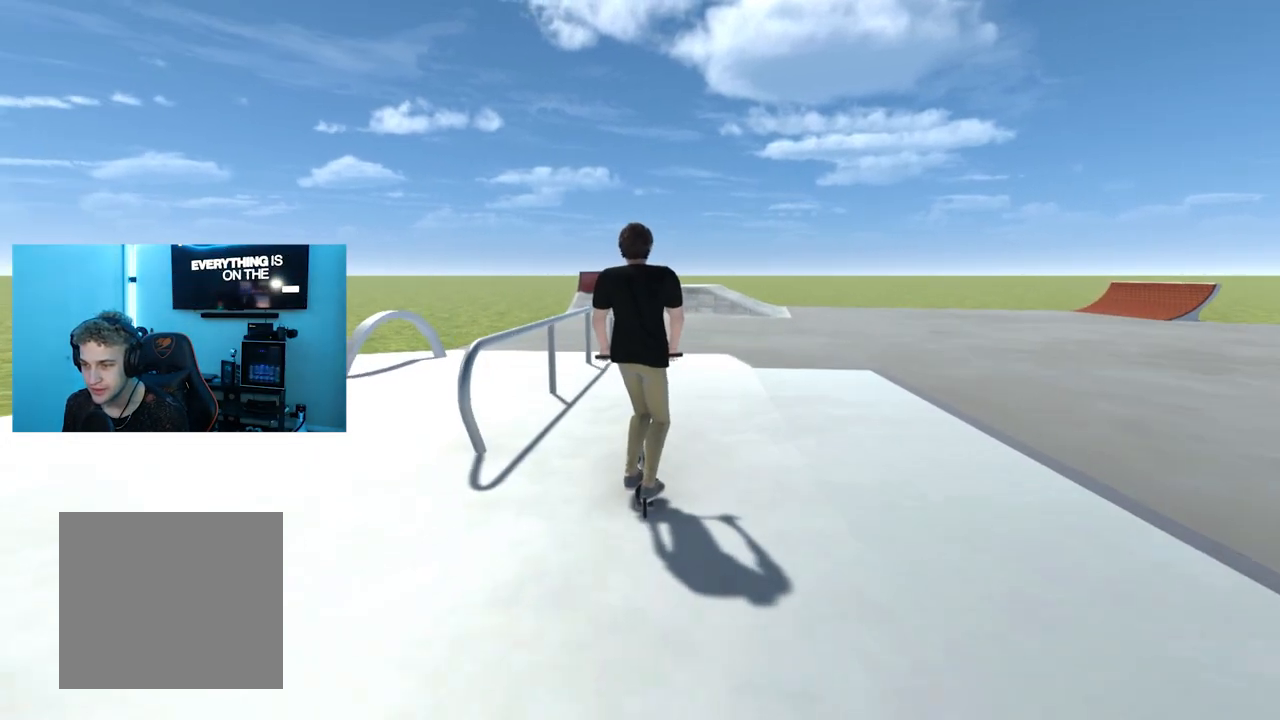
{"buttons": [], "left_stick": "left", "right_stick": "down", "events": [[84, "right_stick", "down"], [384, "left_stick", "left"]]}
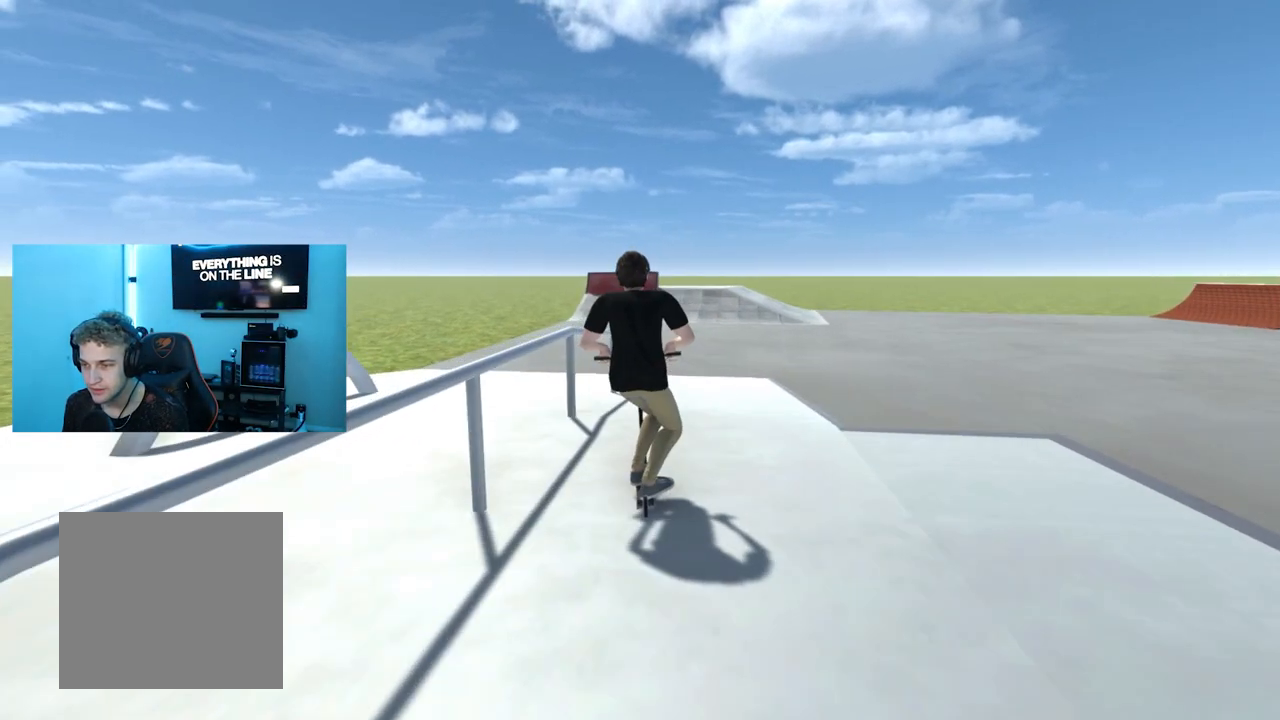
{"buttons": [], "left_stick": "center", "right_stick": "center", "events": [[100, "left_stick", "center"], [200, "right_stick", "center"], [267, "left_stick", "left"], [400, "left_stick", "center"]]}
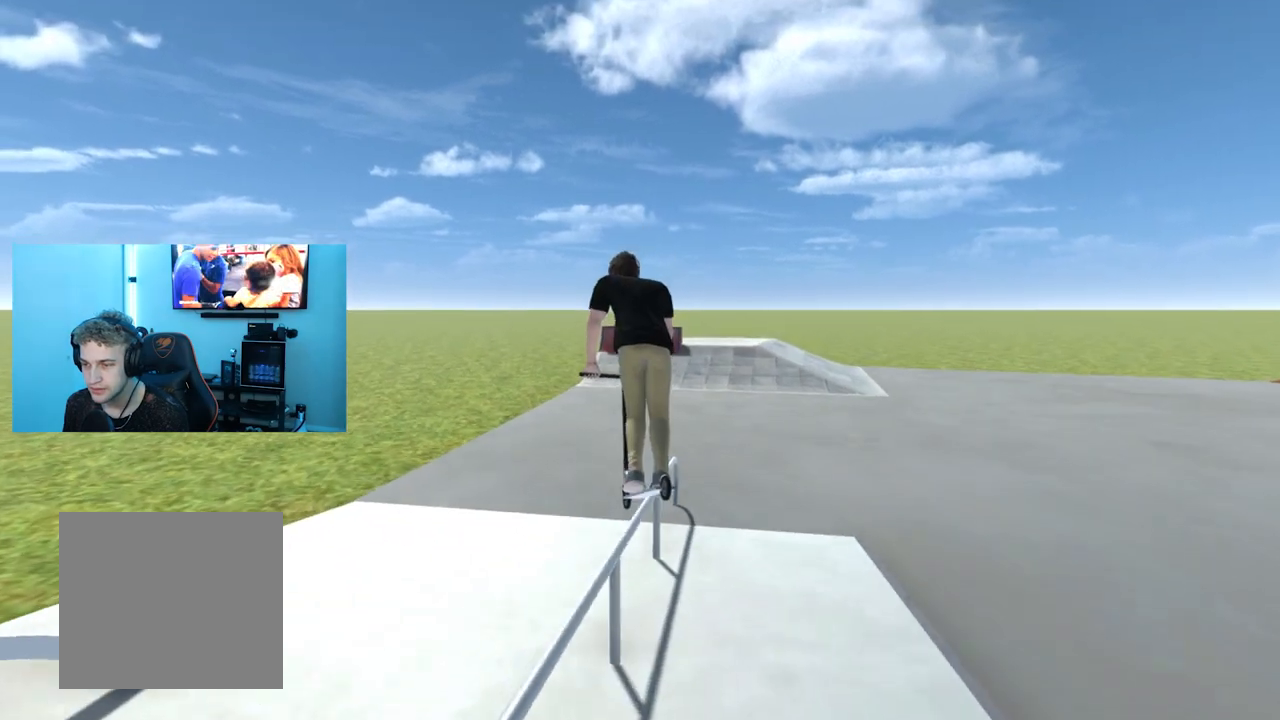
{"buttons": [], "left_stick": "center", "right_stick": "center", "events": [[284, "left_stick", "left"], [451, "left_stick", "center"]]}
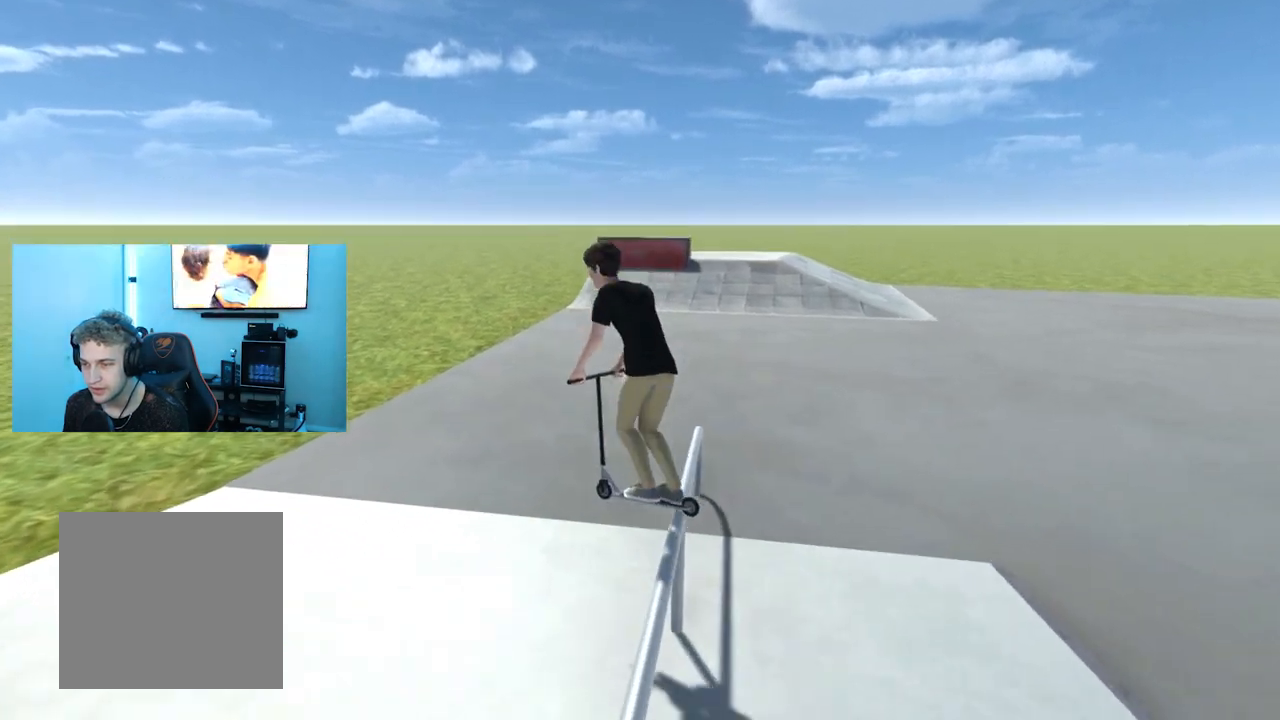
{"buttons": [], "left_stick": "right", "right_stick": "center", "events": [[400, "left_stick", "right"]]}
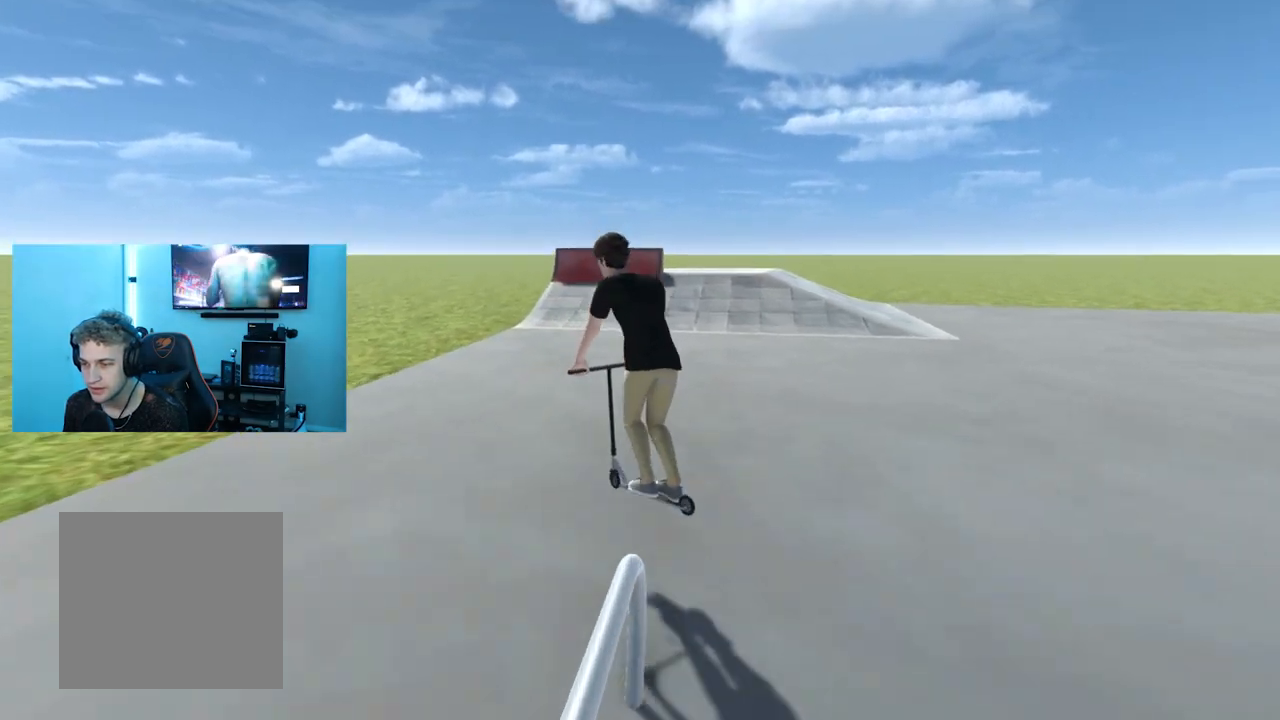
{"buttons": [], "left_stick": "center", "right_stick": "center", "events": [[100, "left_stick", "center"]]}
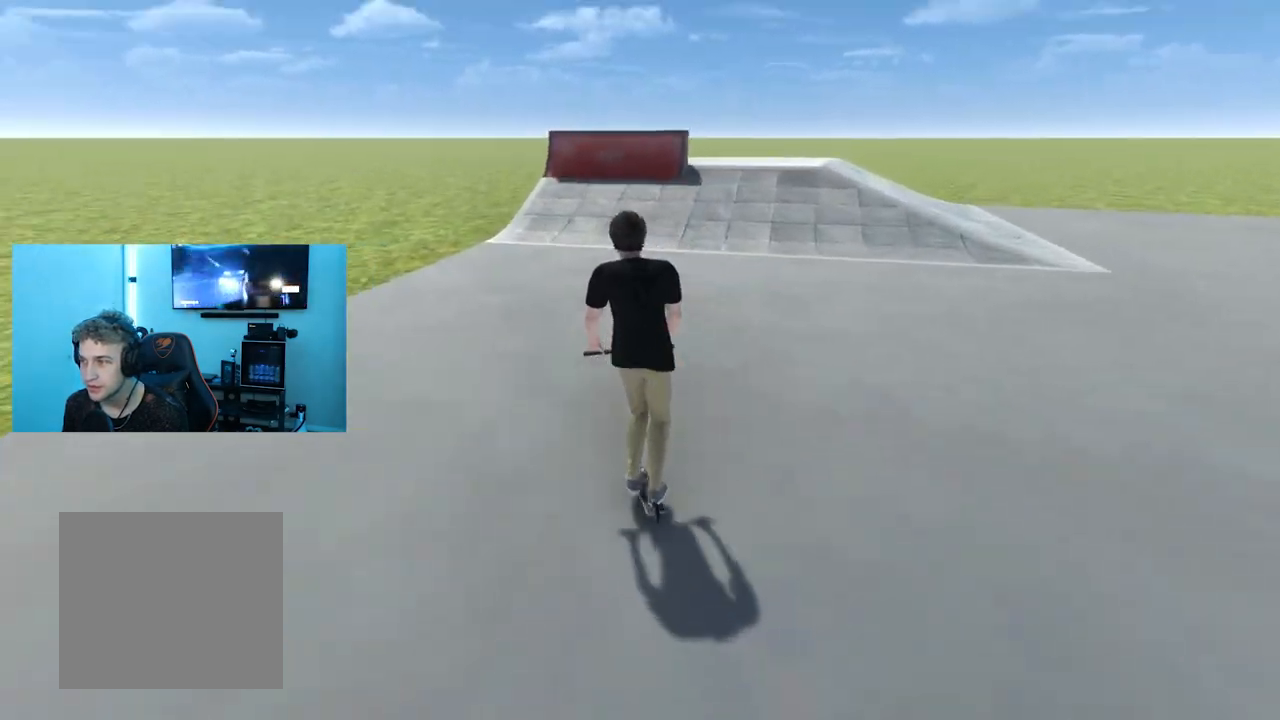
{"buttons": [], "left_stick": "right", "right_stick": "center", "events": [[133, "left_stick", "right"]]}